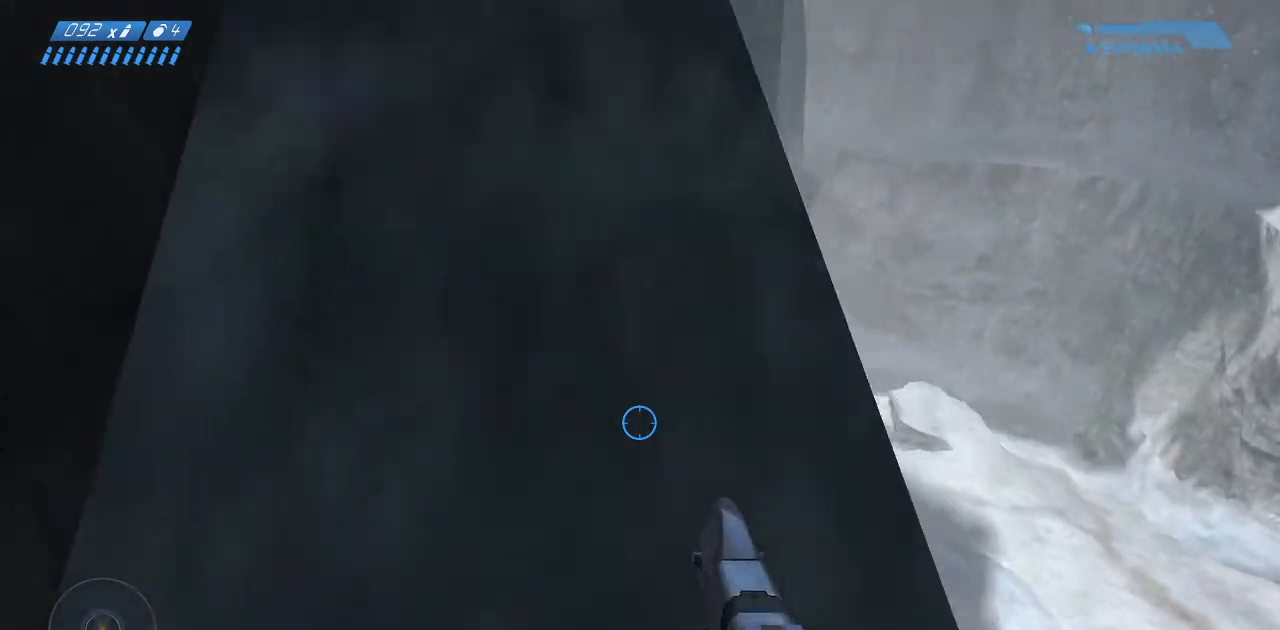
Gameplay with keyboard and mouse; each line is a JSON object with the keys and mouse buttons held at the frame after it. "events" lists presses ("down") and releases ("up") of "a", "ctrl", "d", "e", "f", "q", "r", "s", "shift", "space", "tab", "w", "mouse_left", "mouse_wheel", "mouse_right", "mouse_mb4" and "mouse_mb5" between this image and that frame as [ms after this image, input, new state], when the widget could be followed in between. "mouse_left", "mouse_wheel", "mouse_right", "mouse_mb4", "mouse_mb5" = the "left", "wheel", "right", "mb4", "mb5" buttons of the "mouse" list. No other keys are recorded. "wheel" means that the mouse wheel is clicked or scrolled. Mouse movement is not recorded.
{"keys": [], "mouse": [], "events": [[167, "a", "down"], [367, "w", "up"], [400, "a", "up"]]}
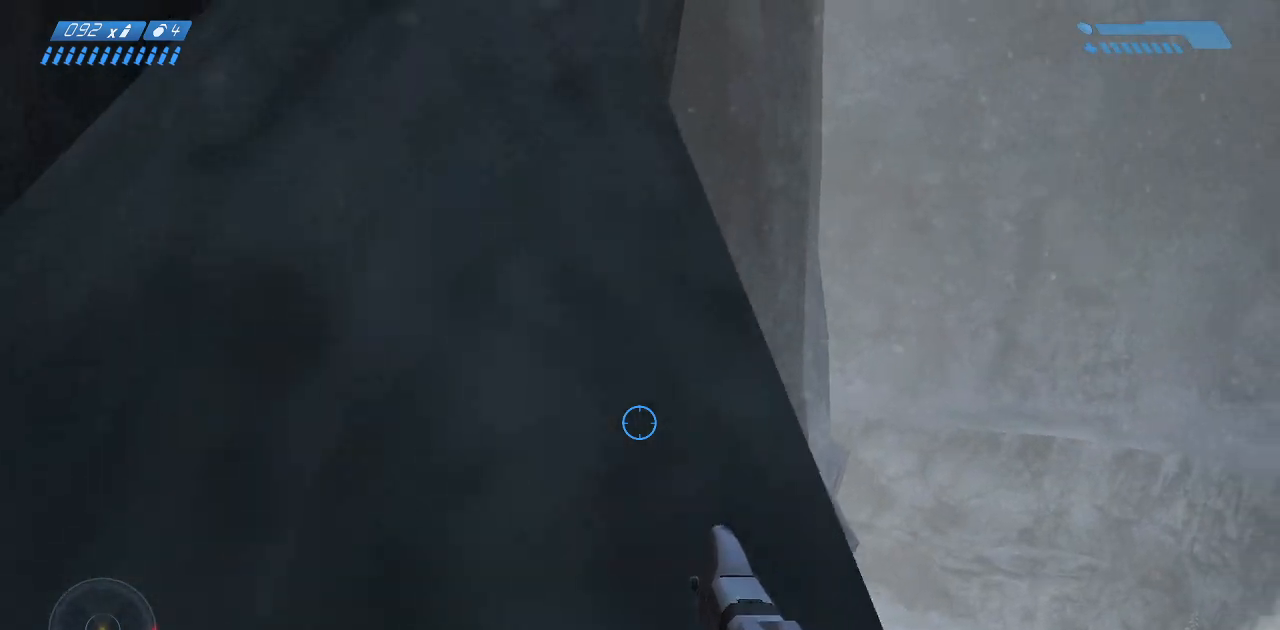
{"keys": [], "mouse": [], "events": [[33, "a", "down"], [100, "a", "up"], [117, "s", "down"], [167, "s", "up"]]}
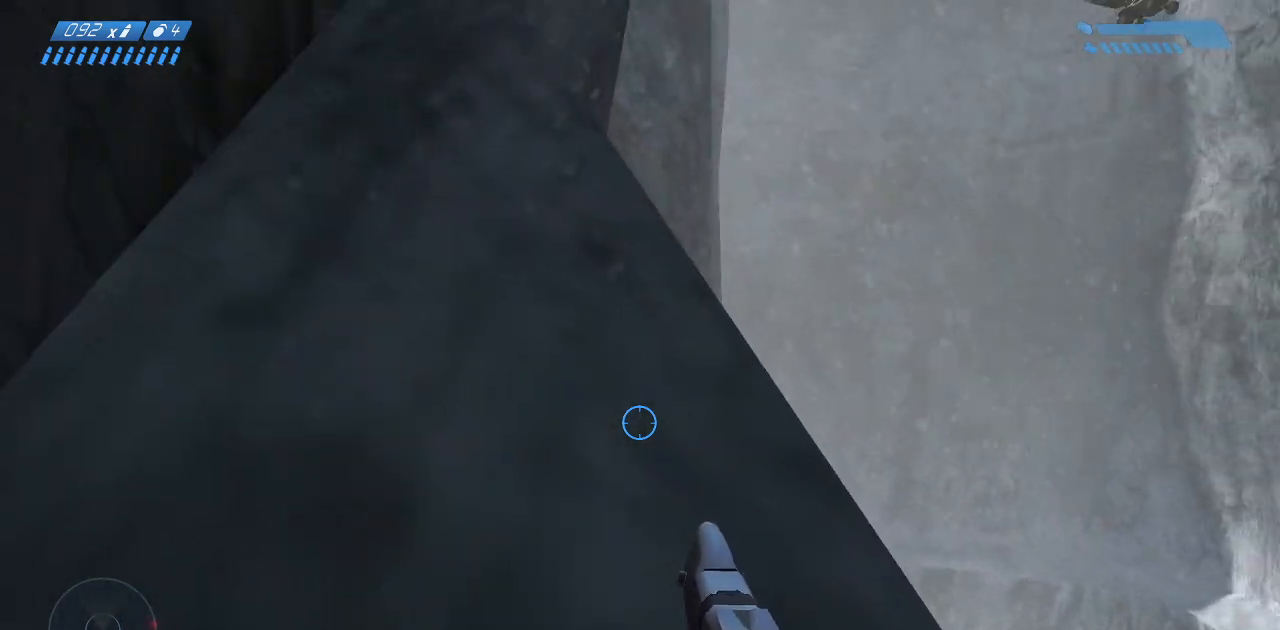
{"keys": ["w"], "mouse": [], "events": [[17, "w", "down"]]}
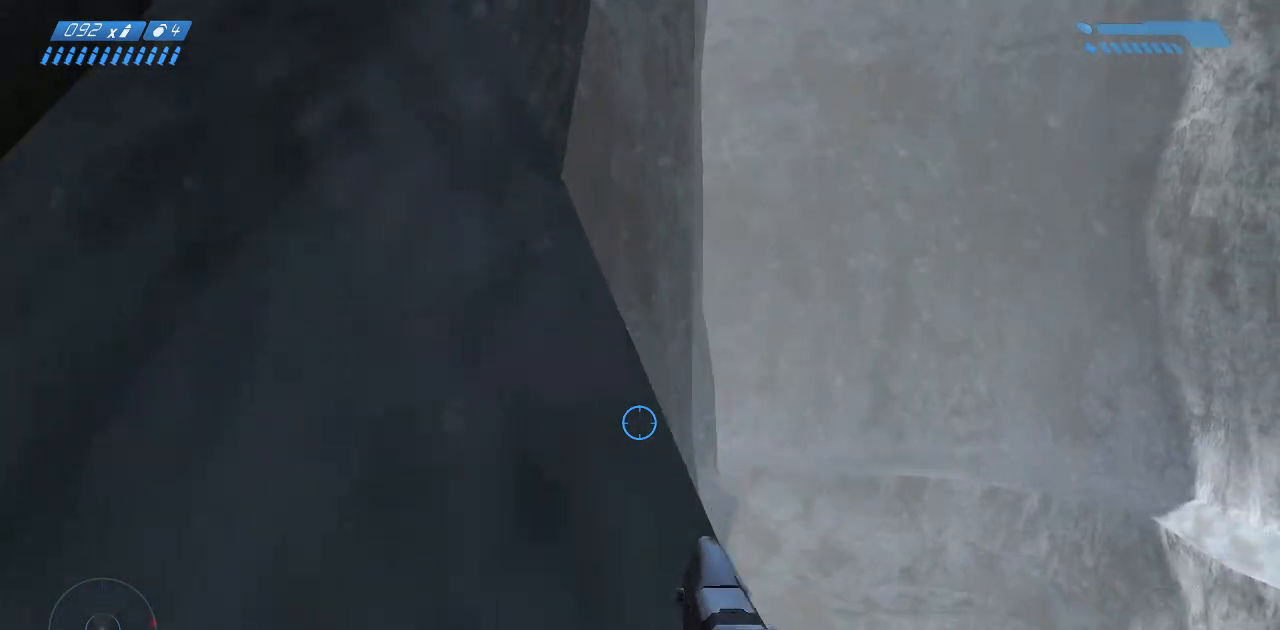
{"keys": ["w"], "mouse": [], "events": []}
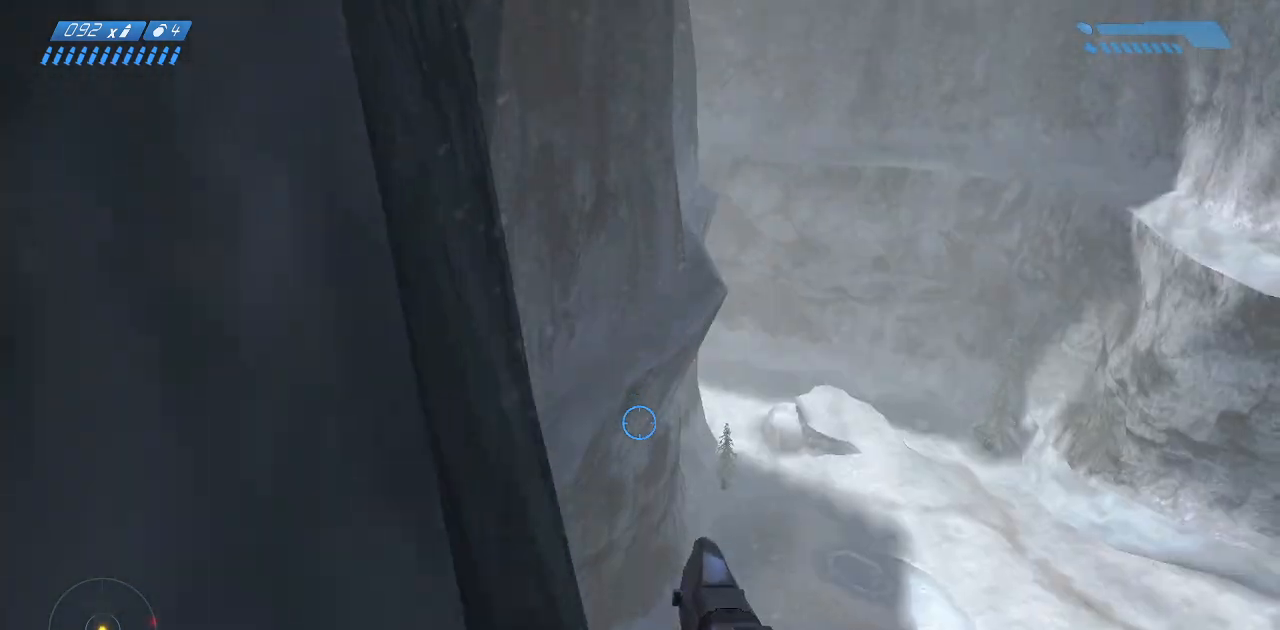
{"keys": ["w"], "mouse": [], "events": []}
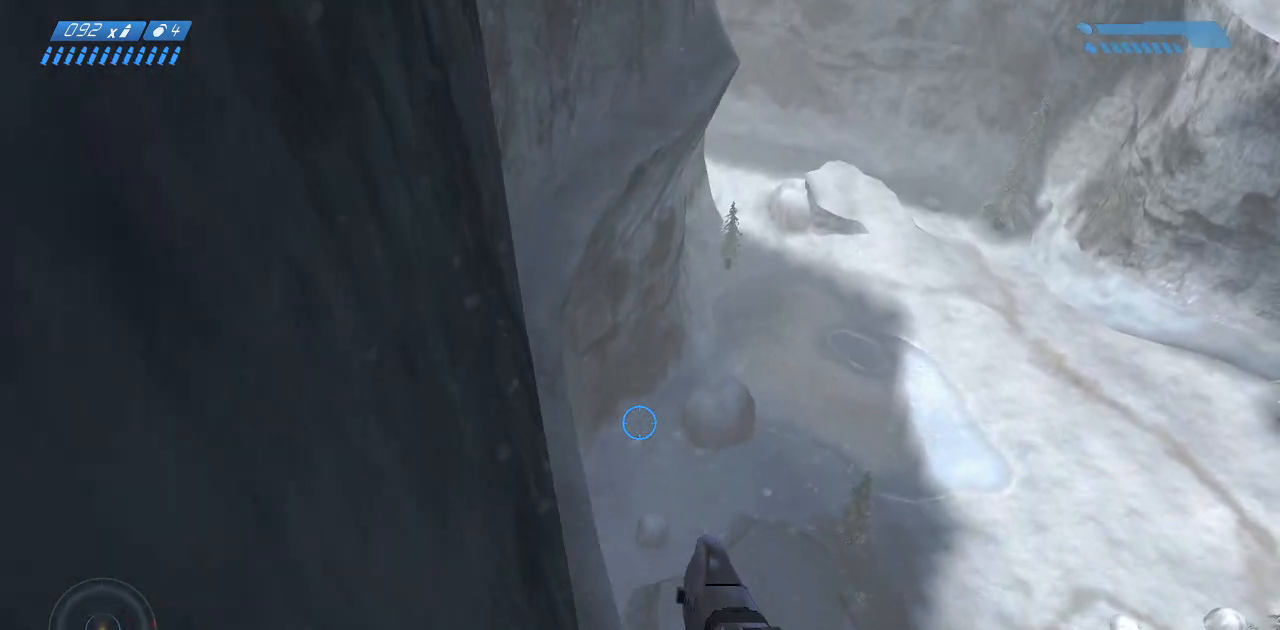
{"keys": ["w"], "mouse": [], "events": []}
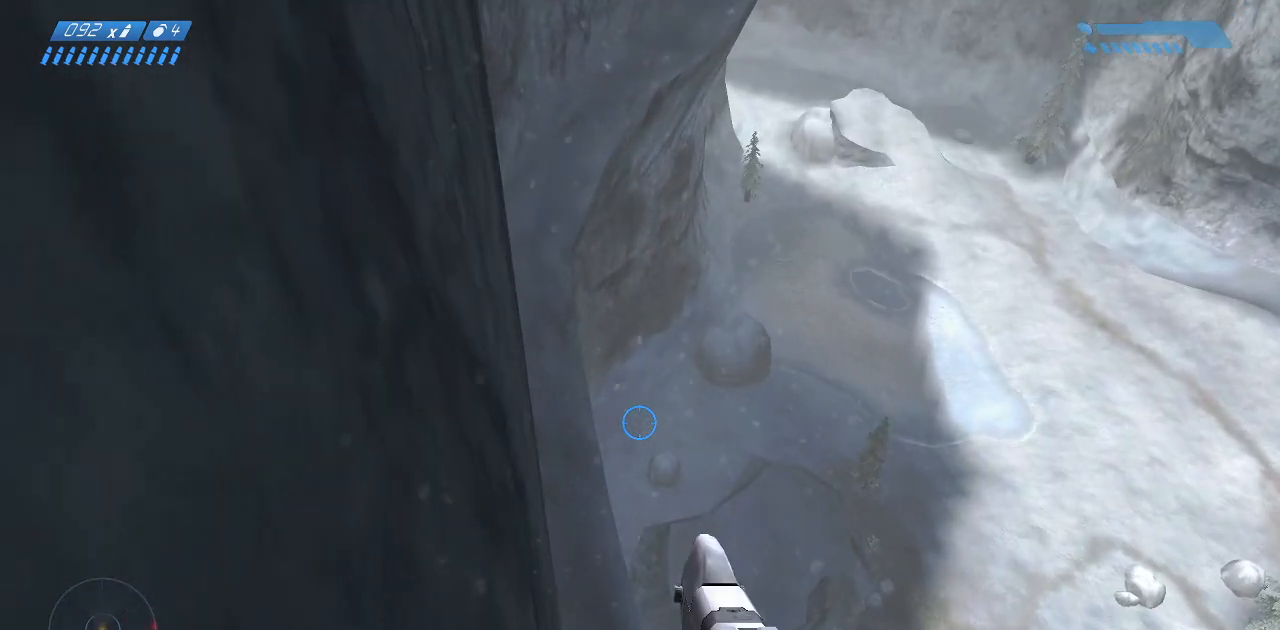
{"keys": ["w"], "mouse": [], "events": []}
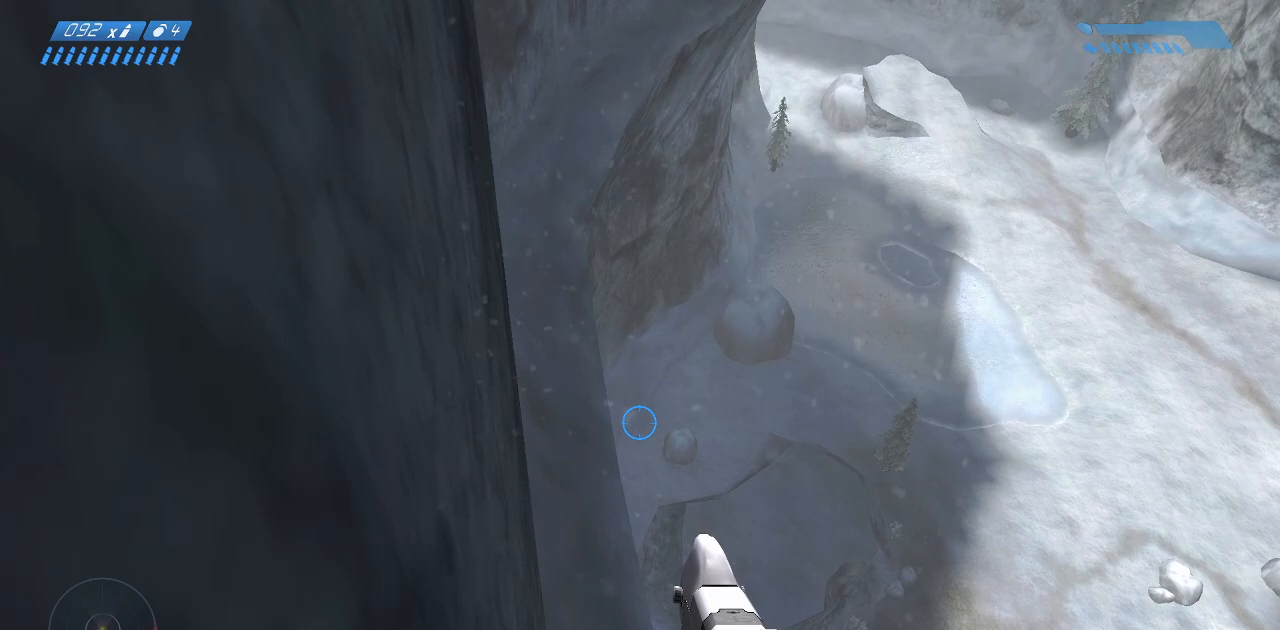
{"keys": ["w"], "mouse": [], "events": []}
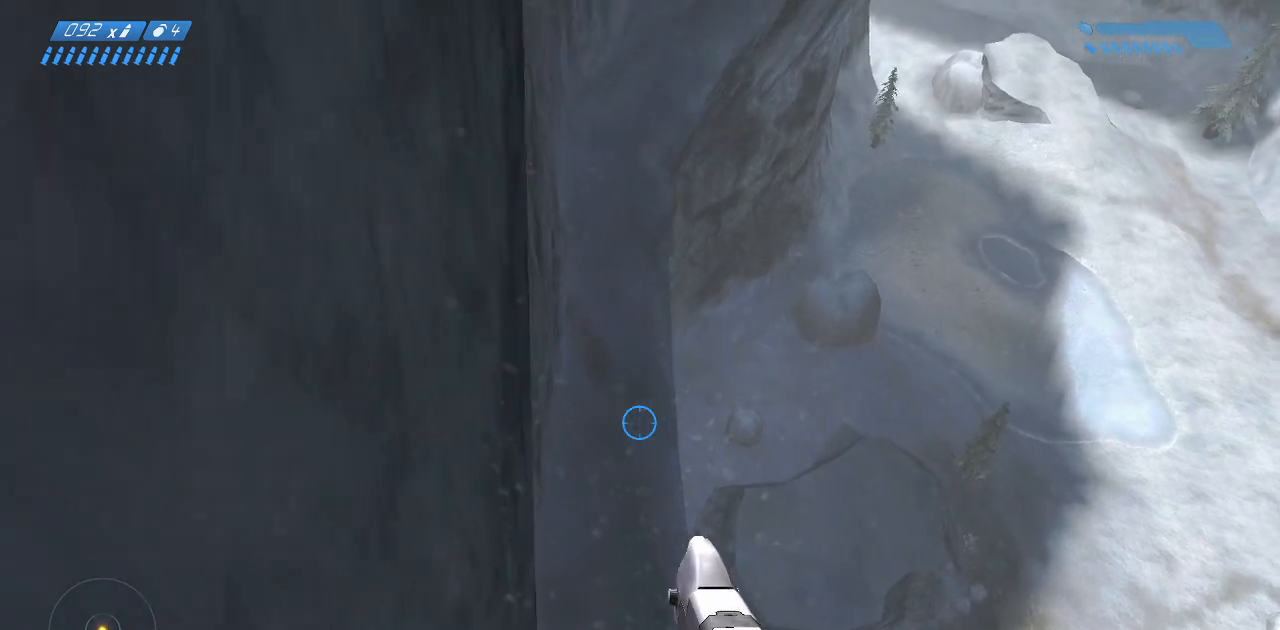
{"keys": ["w"], "mouse": [], "events": []}
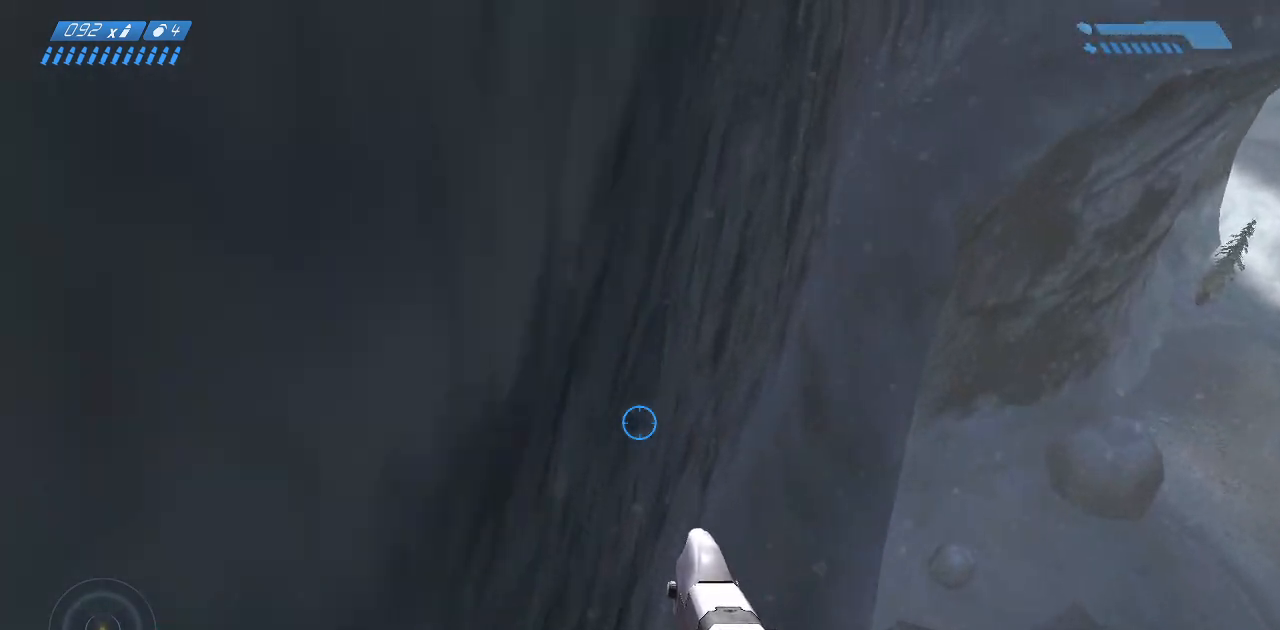
{"keys": ["w"], "mouse": [], "events": []}
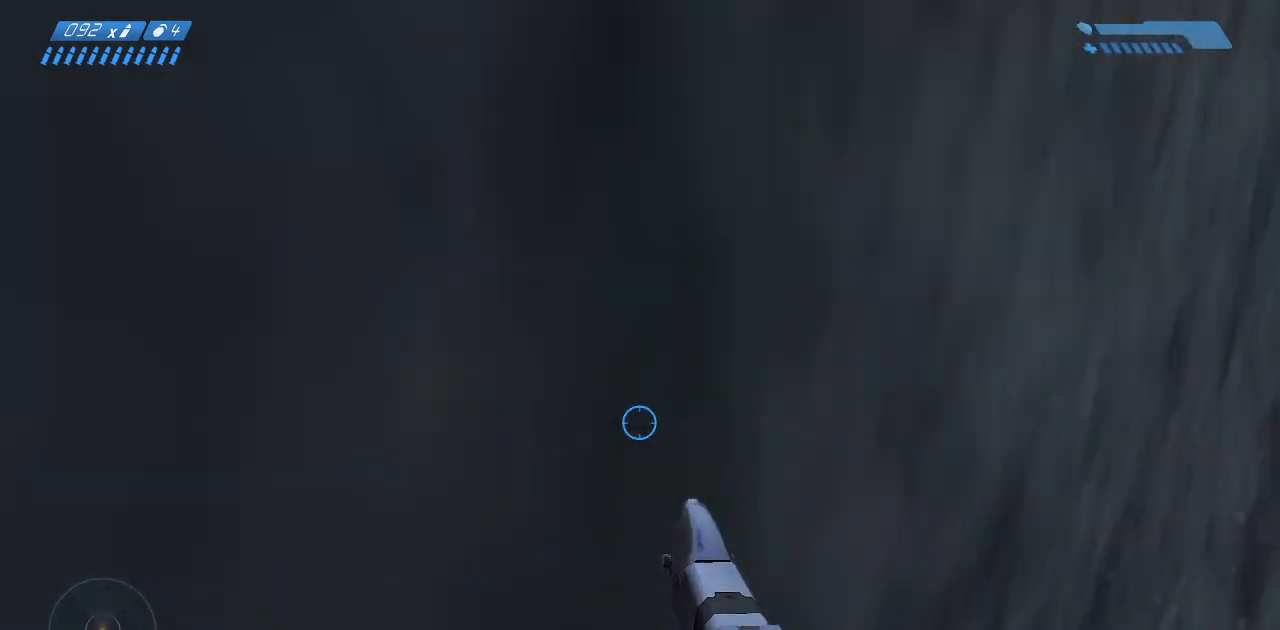
{"keys": ["w"], "mouse": [], "events": []}
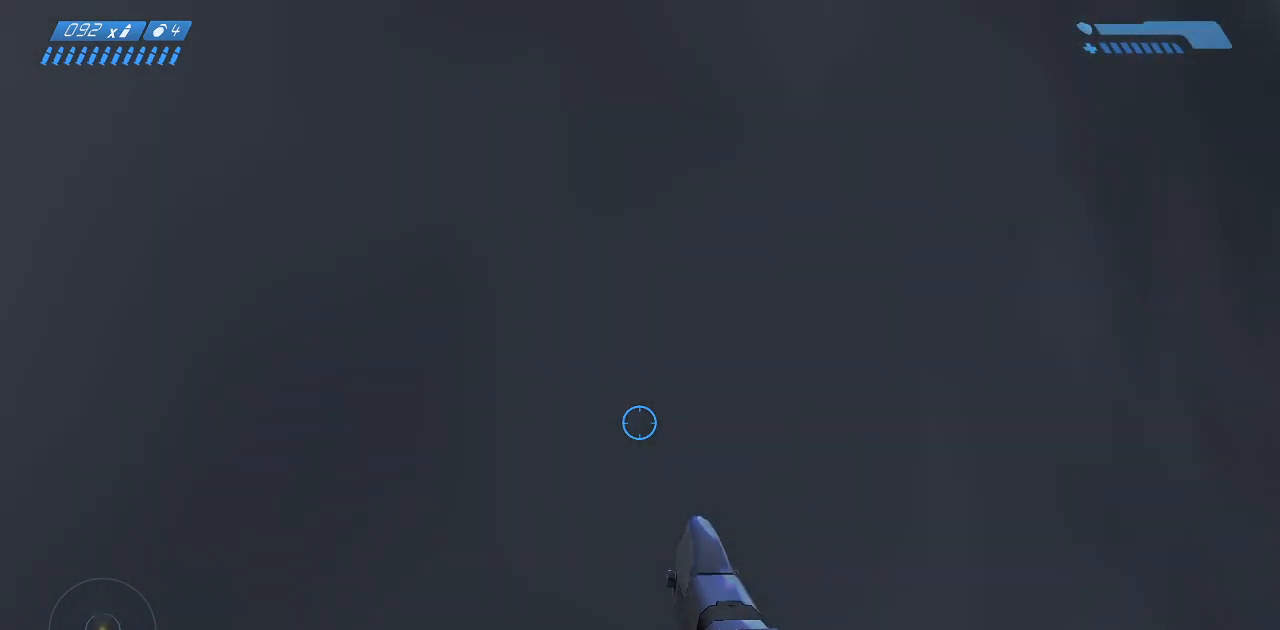
{"keys": ["w"], "mouse": [], "events": []}
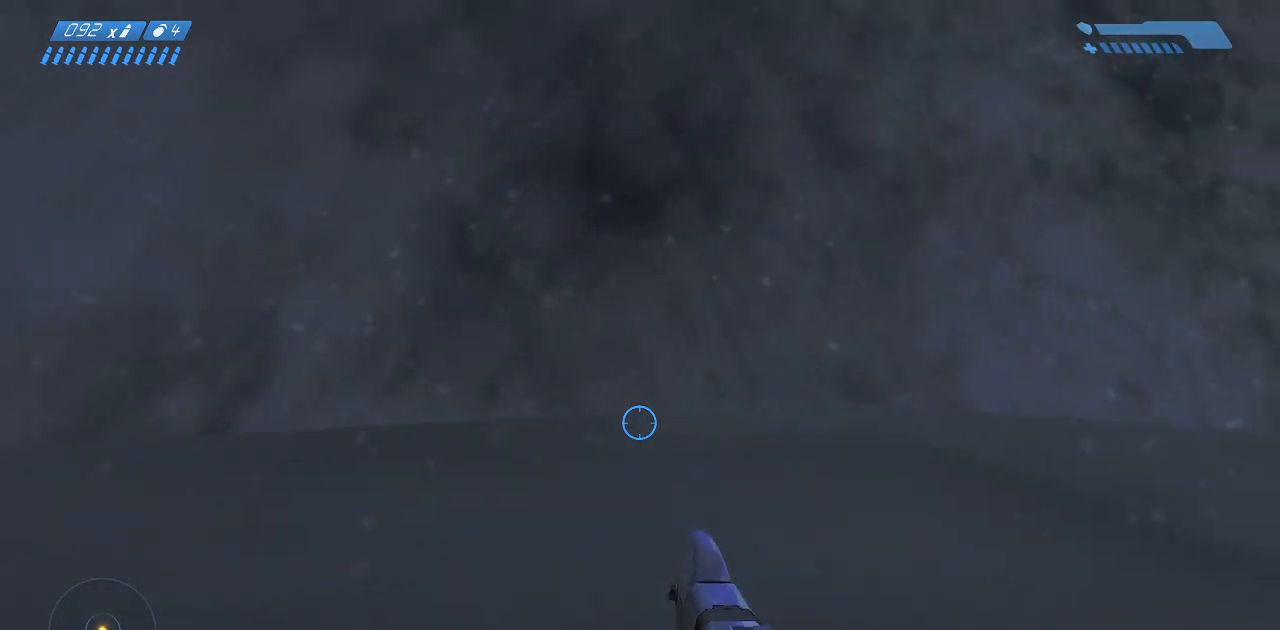
{"keys": ["w"], "mouse": [], "events": []}
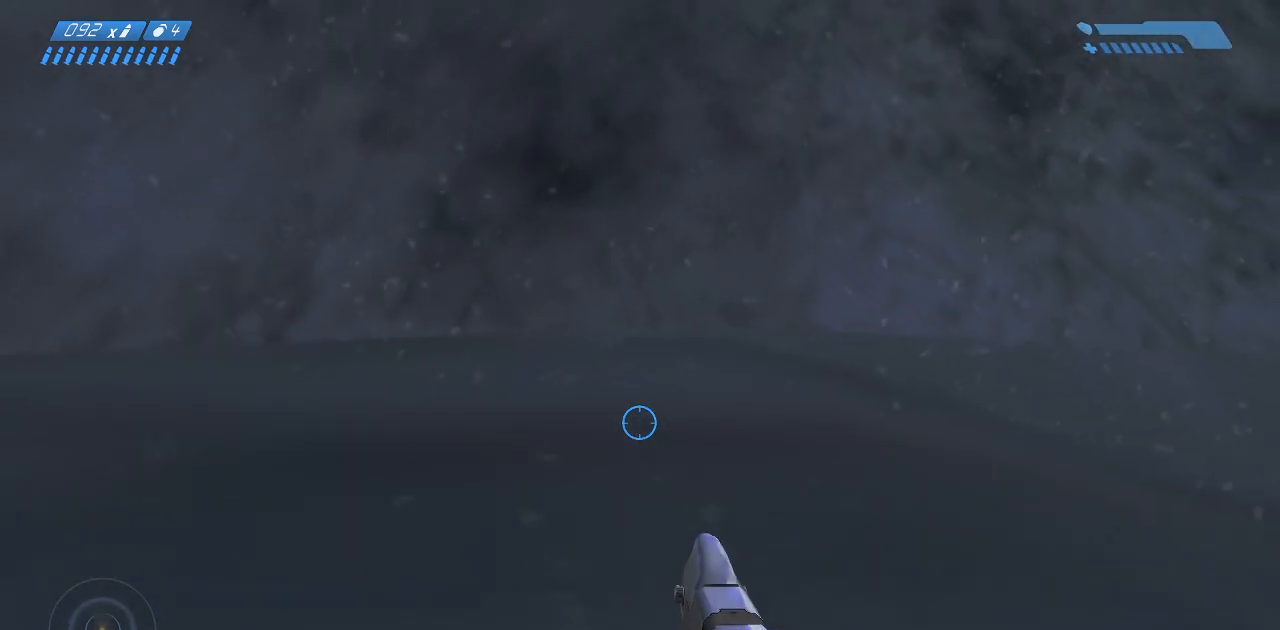
{"keys": ["w"], "mouse": [], "events": []}
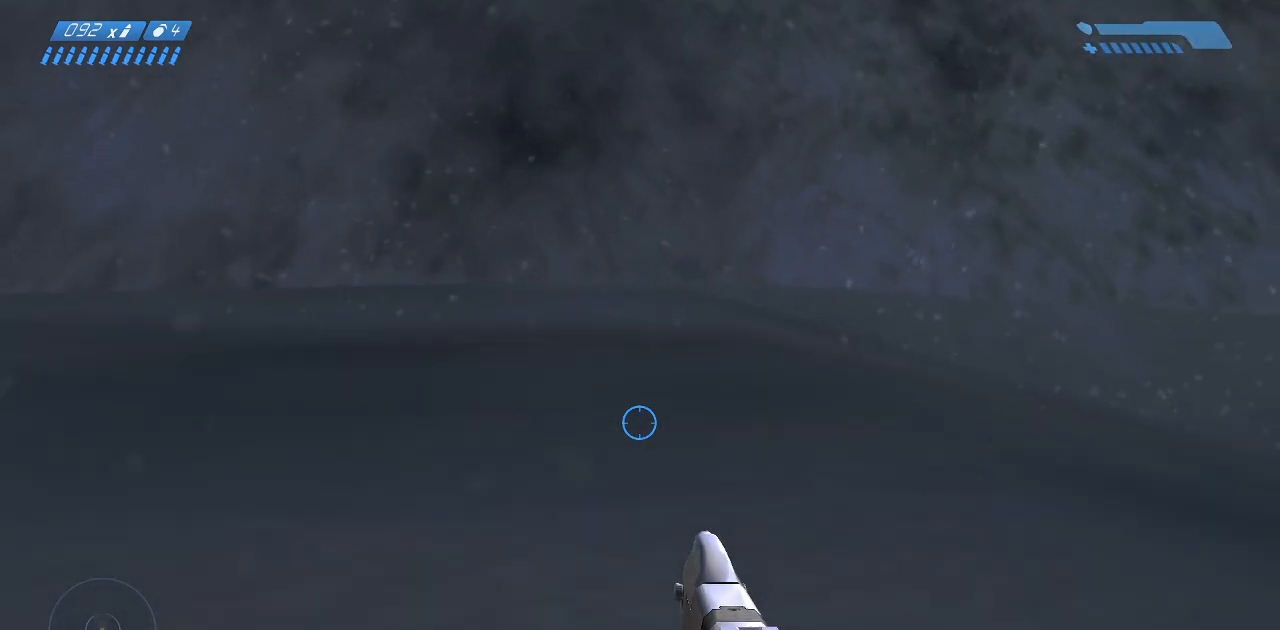
{"keys": [], "mouse": [], "events": [[450, "w", "up"]]}
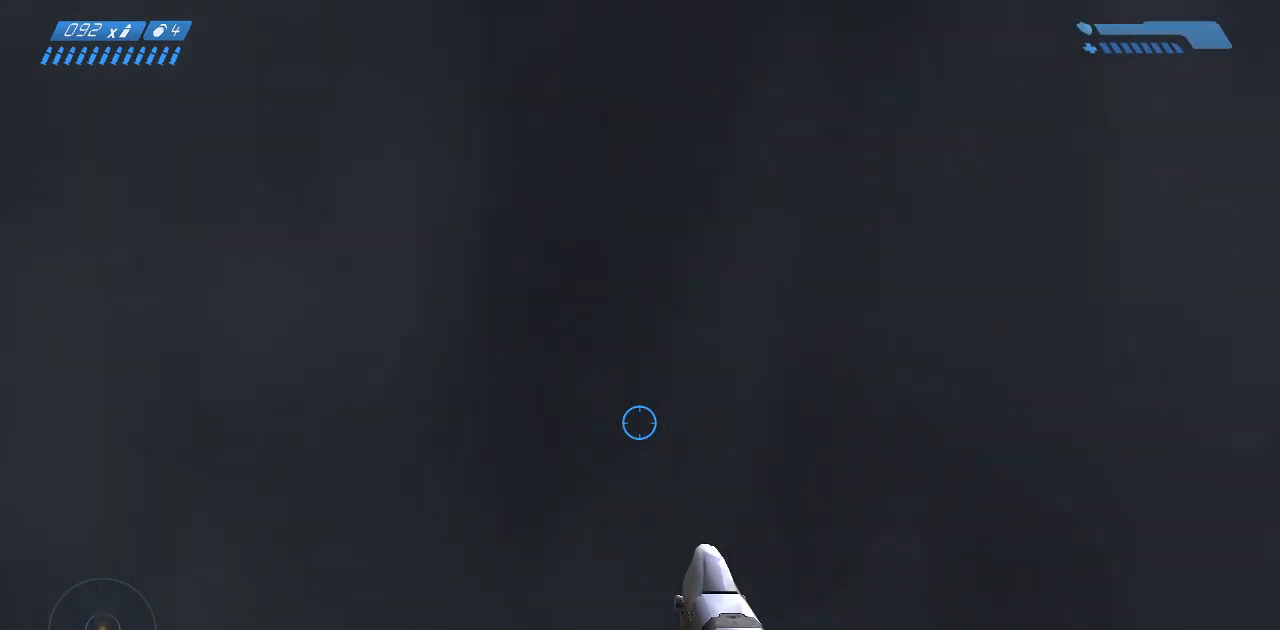
{"keys": [], "mouse": [], "events": []}
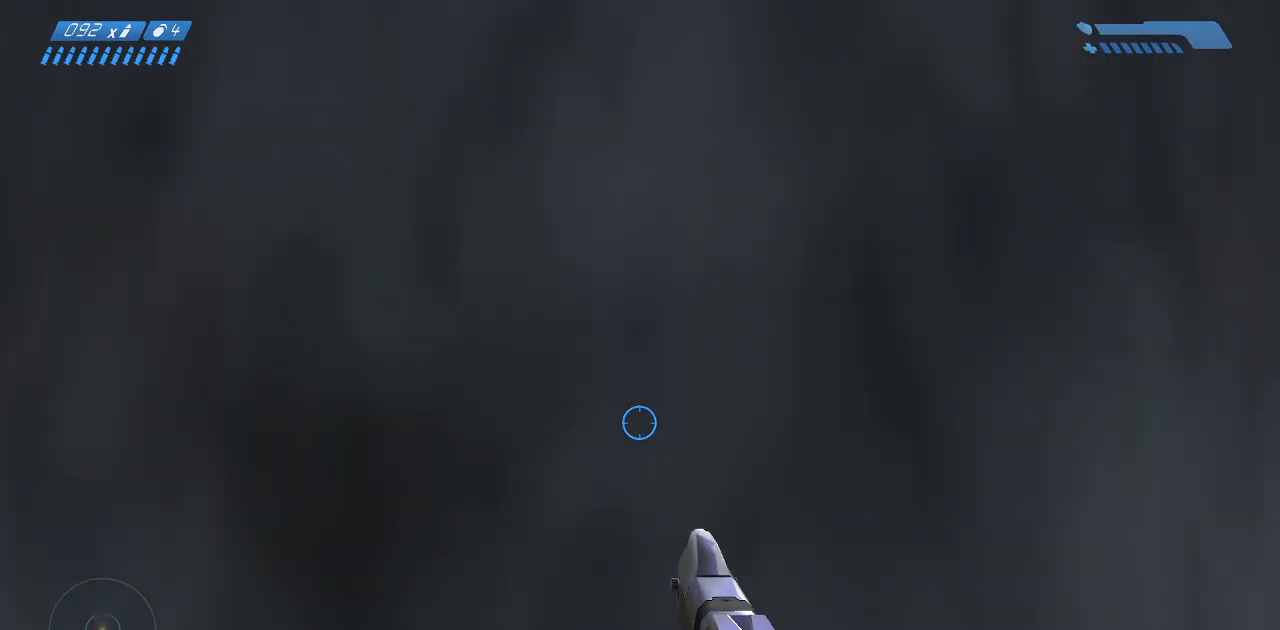
{"keys": [], "mouse": [], "events": []}
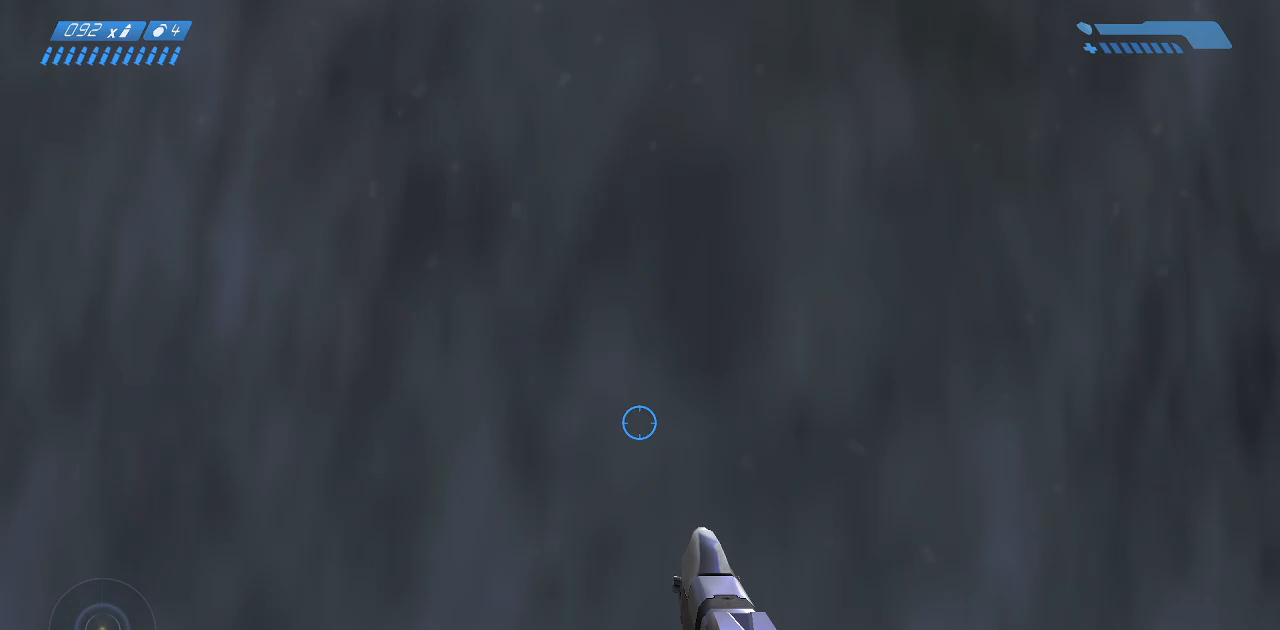
{"keys": [], "mouse": [], "events": []}
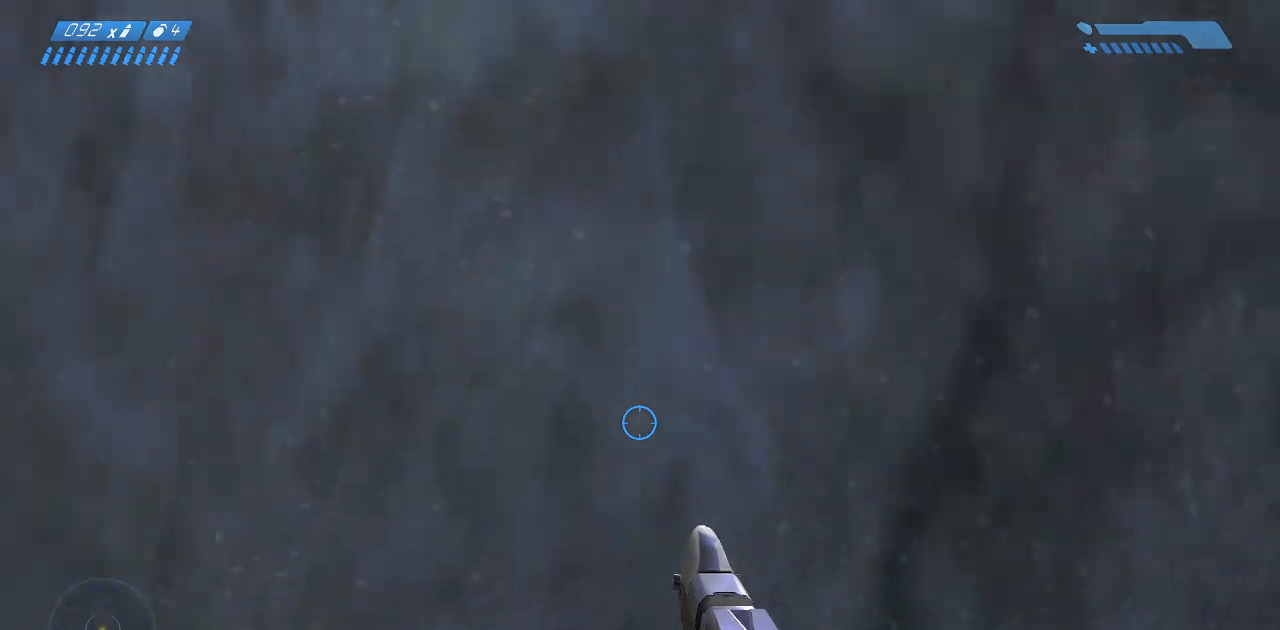
{"keys": [], "mouse": [], "events": []}
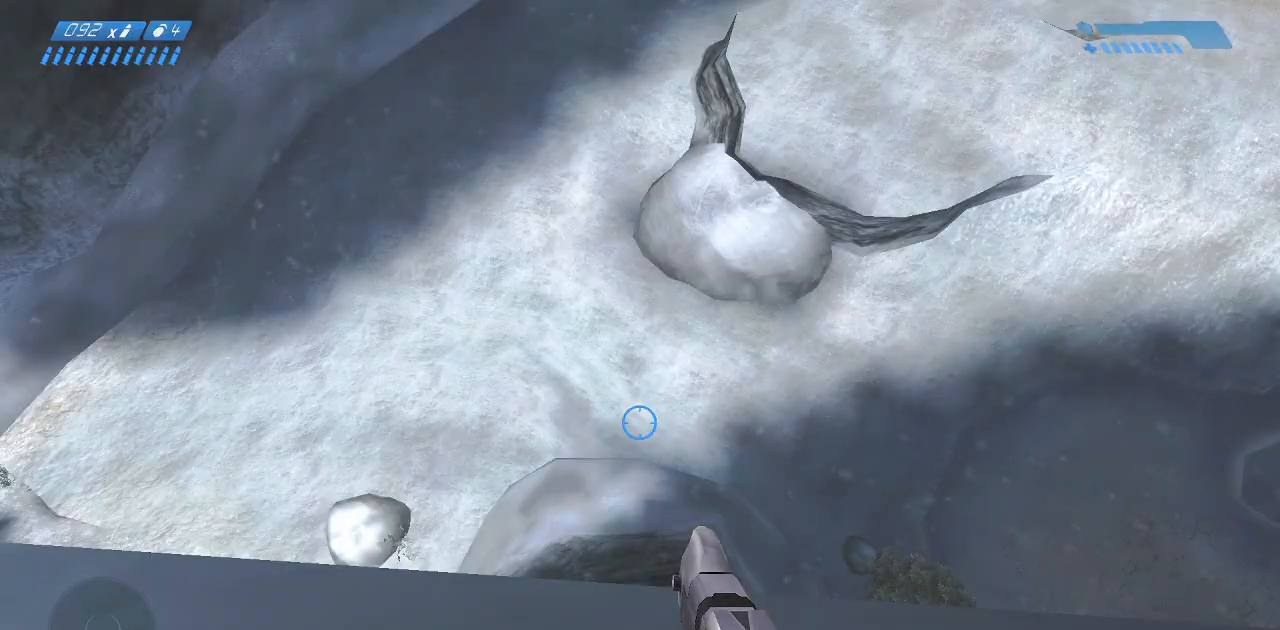
{"keys": [], "mouse": [], "events": []}
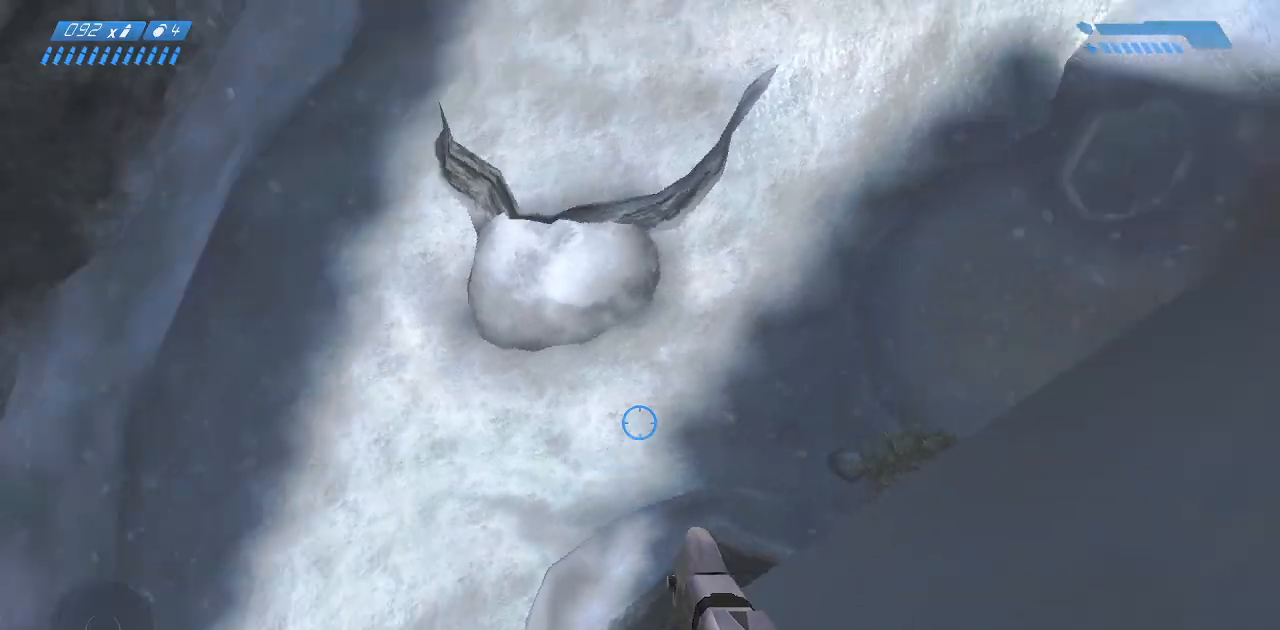
{"keys": [], "mouse": [], "events": []}
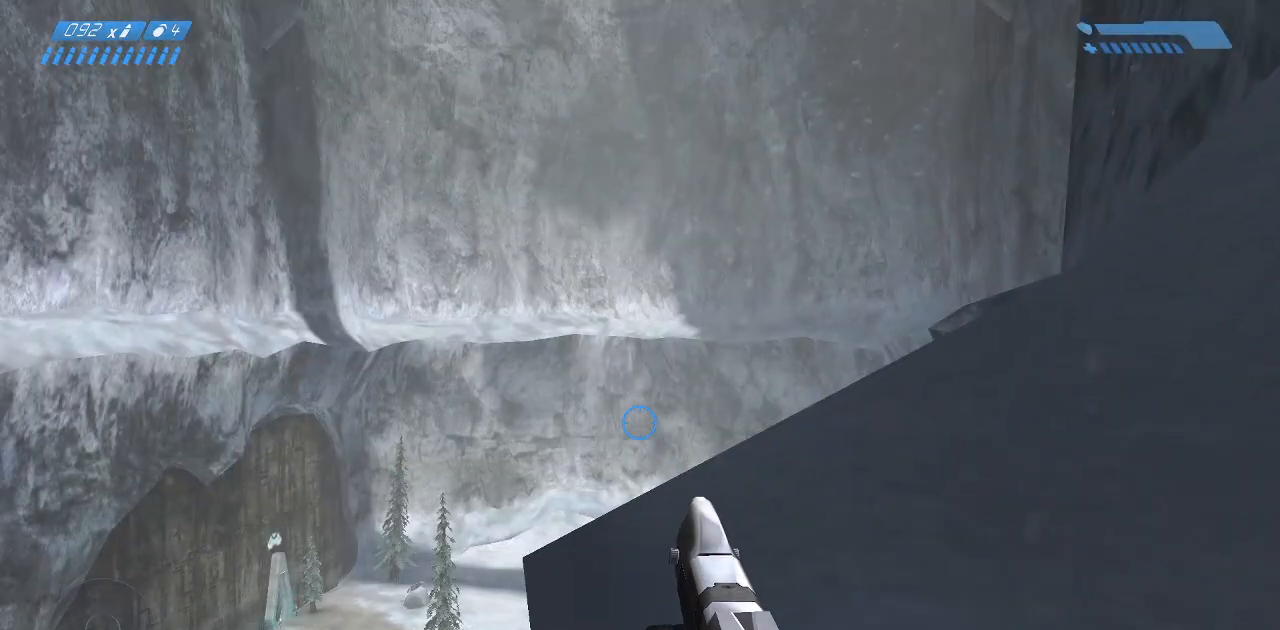
{"keys": ["w"], "mouse": [], "events": [[367, "w", "down"]]}
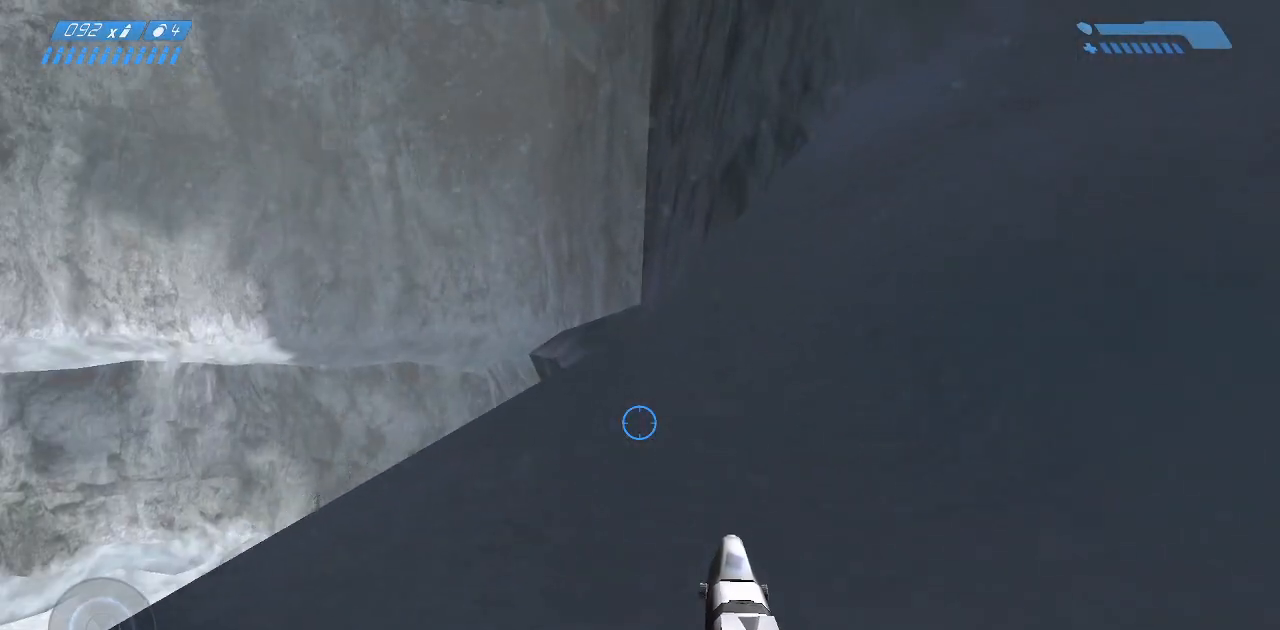
{"keys": [], "mouse": [], "events": [[50, "a", "down"], [433, "a", "up"], [450, "w", "up"]]}